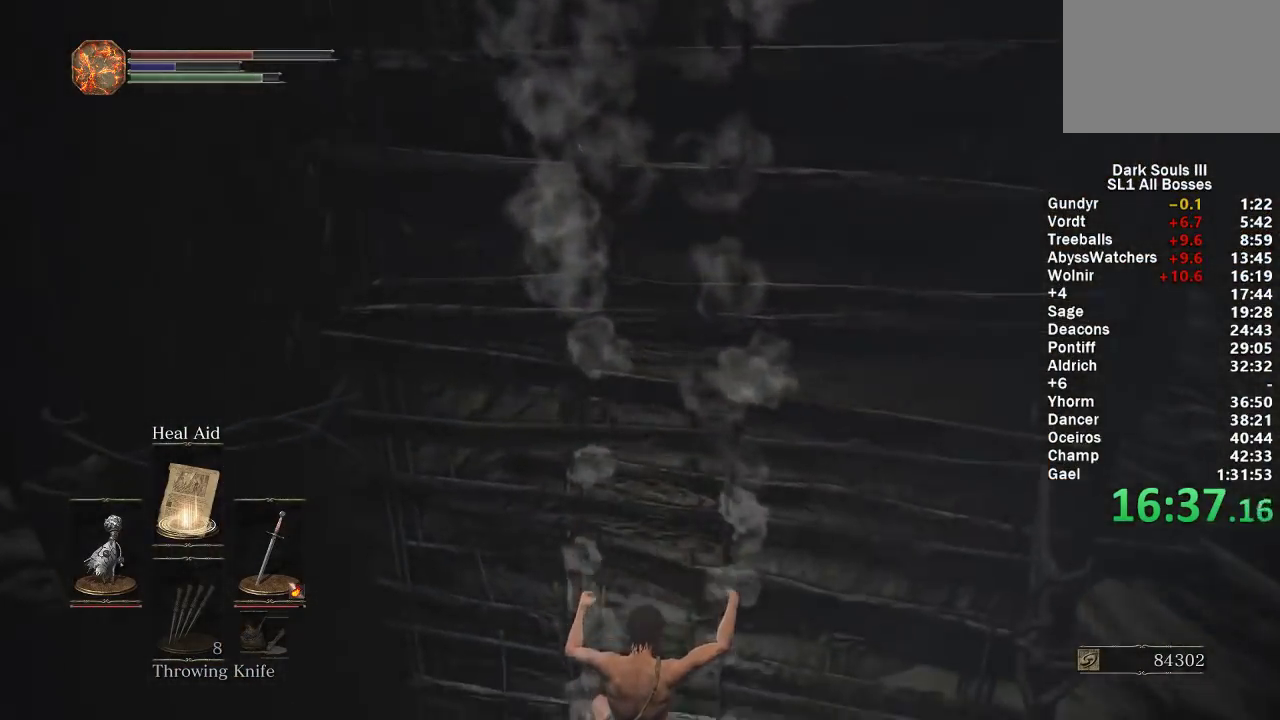
Gameplay with a controller (Xbox layout); each line is a JSON object with the inputs held at the frame after it. "events" lists button and stick changes between this image and that frame as [ms after this image, input, new state], when the widget could be followed in between. Not read: START.
{"buttons": ["B"], "left_stick": "down", "right_stick": "center", "events": [[200, "right_stick", "up-right"], [300, "right_stick", "center"]]}
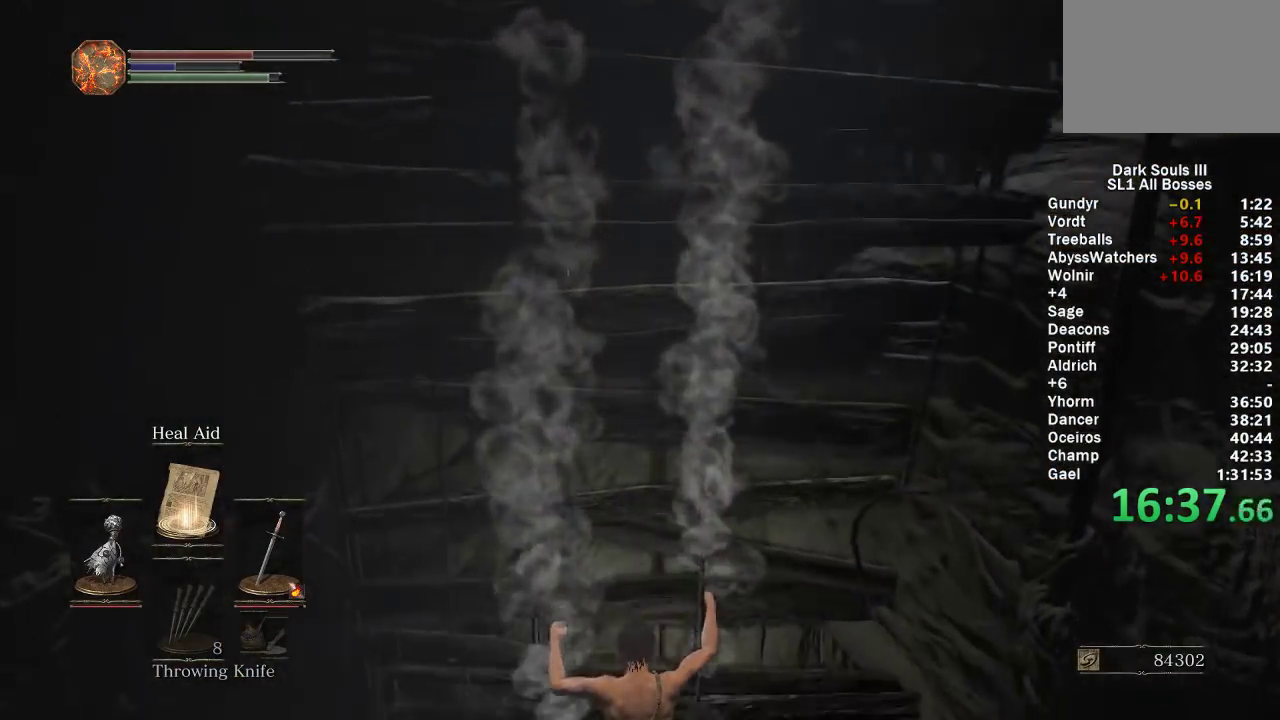
{"buttons": ["B"], "left_stick": "down", "right_stick": "right", "events": [[83, "right_stick", "up-right"], [200, "right_stick", "center"], [500, "right_stick", "right"]]}
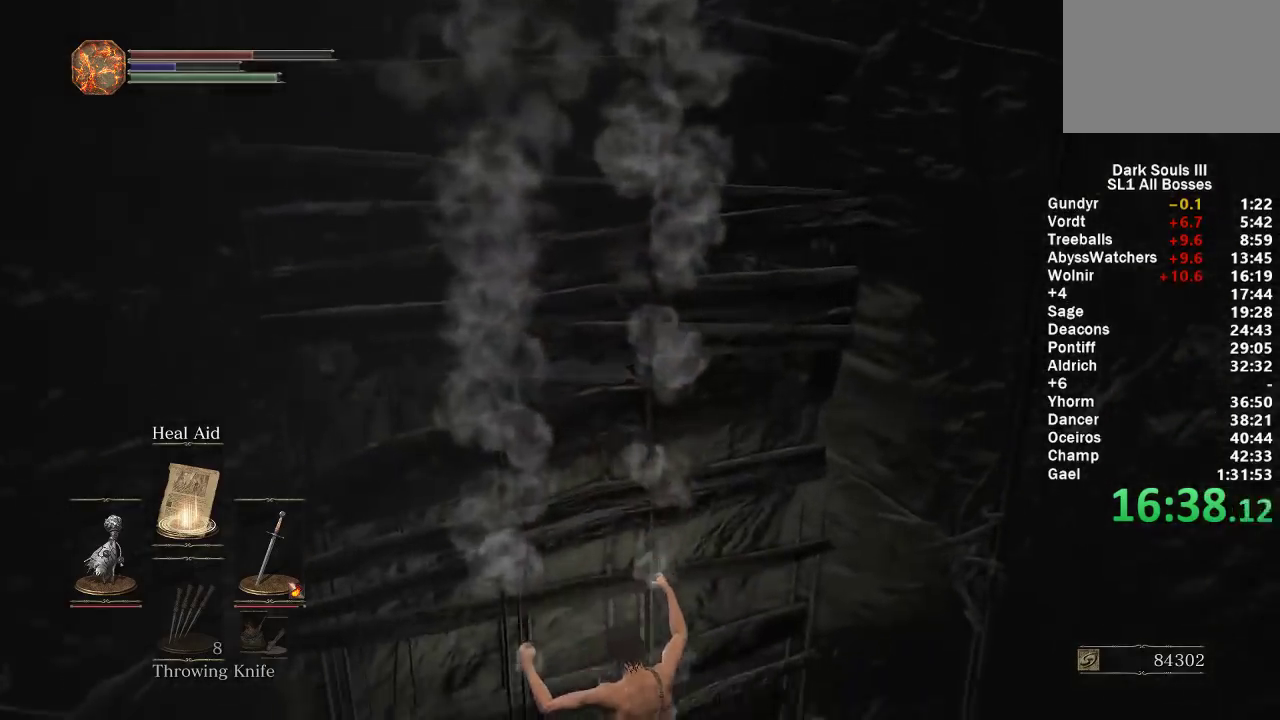
{"buttons": ["B"], "left_stick": "down", "right_stick": "center", "events": [[150, "right_stick", "center"], [383, "right_stick", "right"], [483, "right_stick", "center"]]}
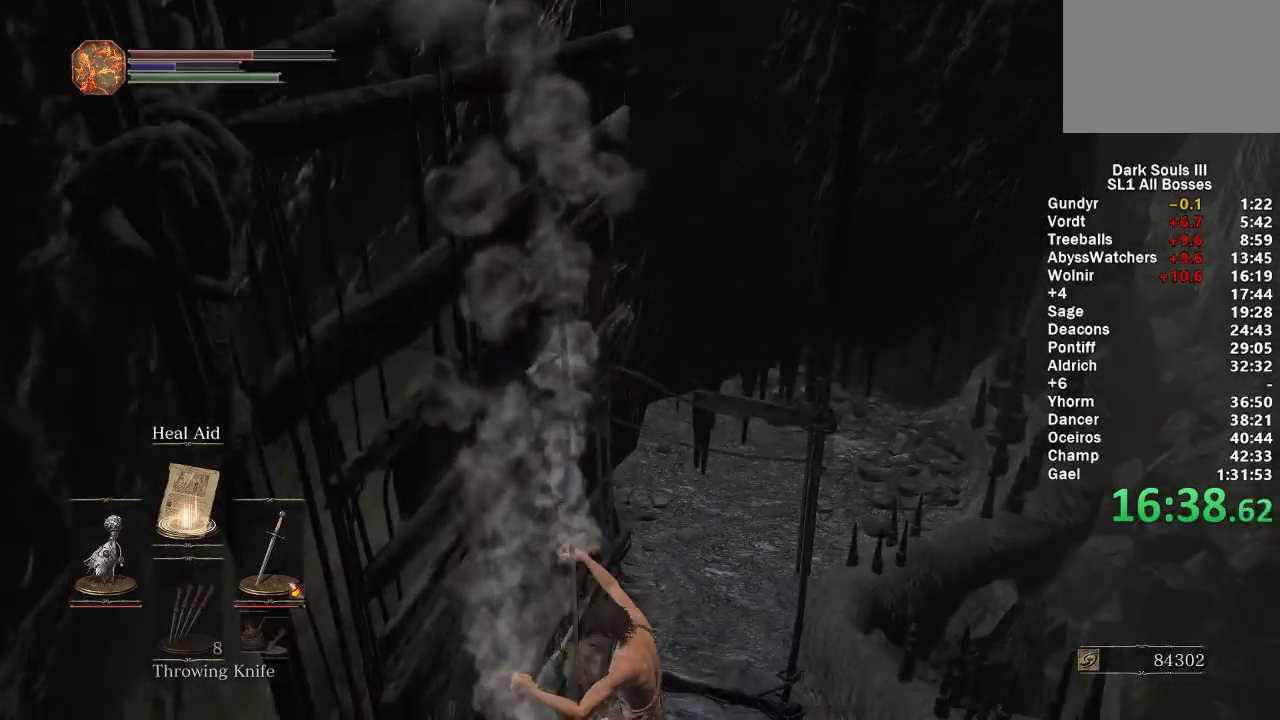
{"buttons": ["B"], "left_stick": "down-right", "right_stick": "center", "events": [[417, "left_stick", "down-right"]]}
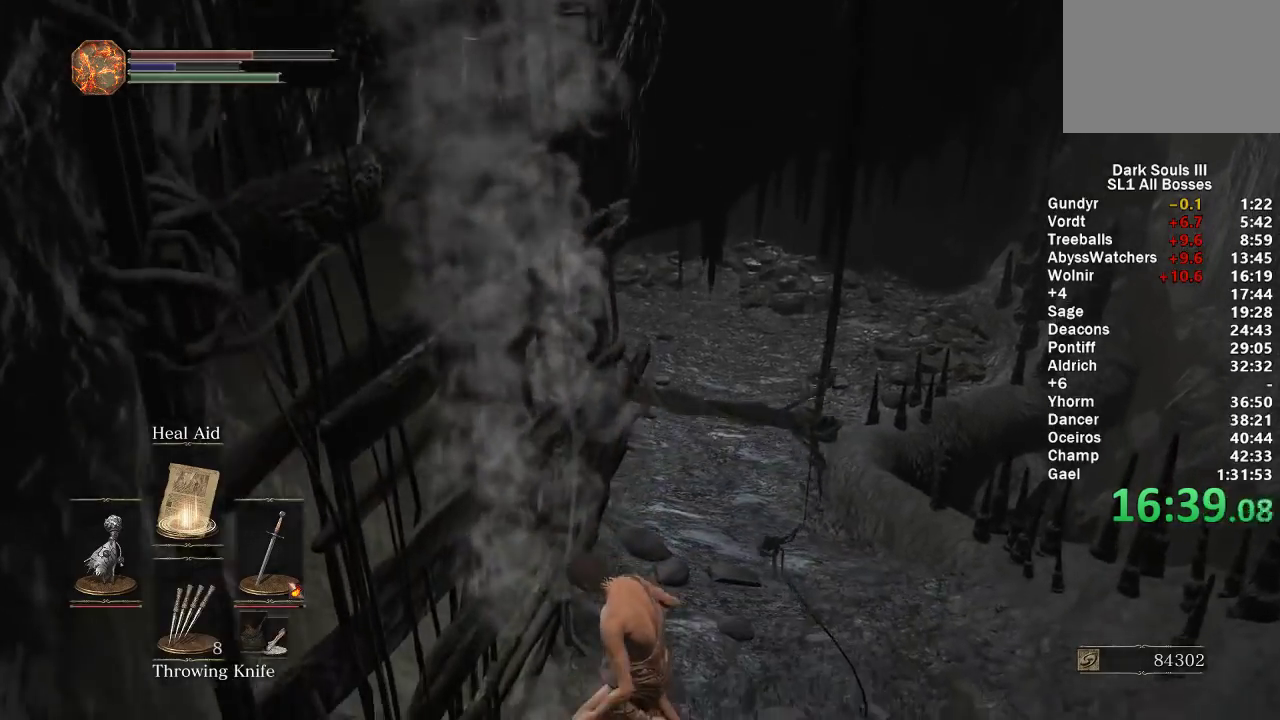
{"buttons": ["B"], "left_stick": "up", "right_stick": "center", "events": [[117, "left_stick", "up-right"], [200, "left_stick", "up"], [300, "right_stick", "up"], [367, "right_stick", "center"]]}
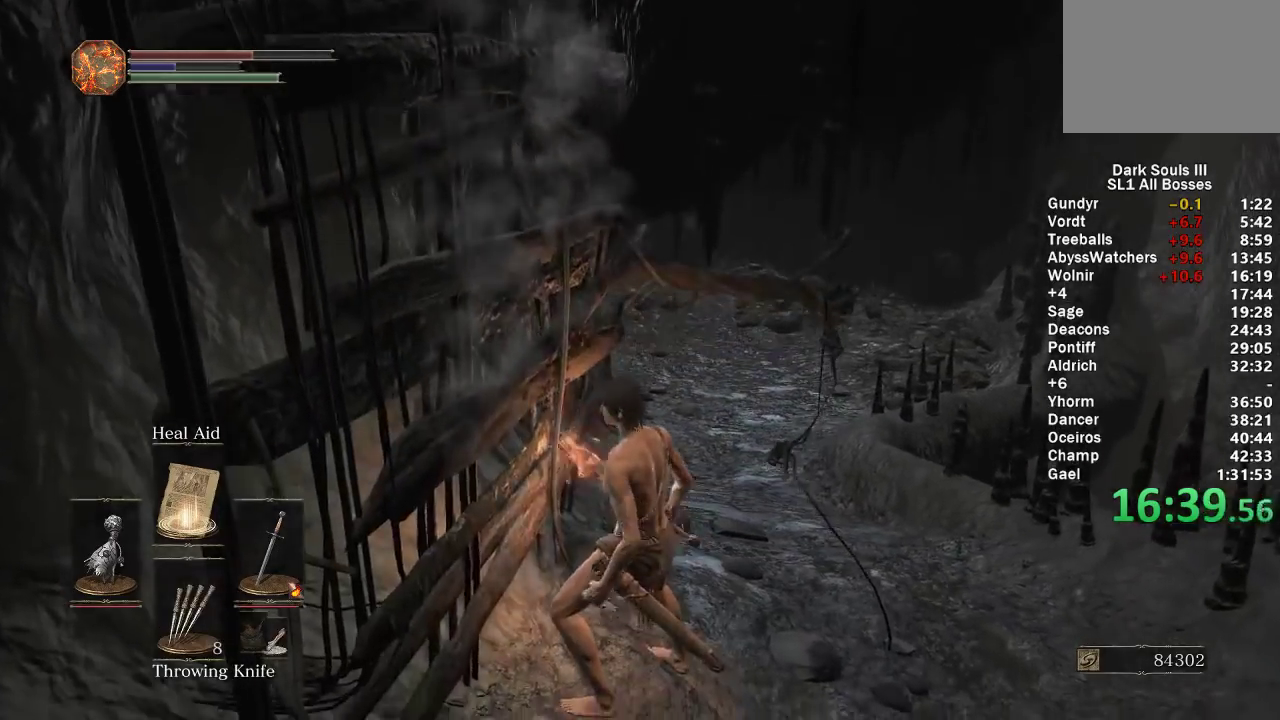
{"buttons": ["B"], "left_stick": "up", "right_stick": "center", "events": [[100, "right_stick", "left"], [150, "right_stick", "center"]]}
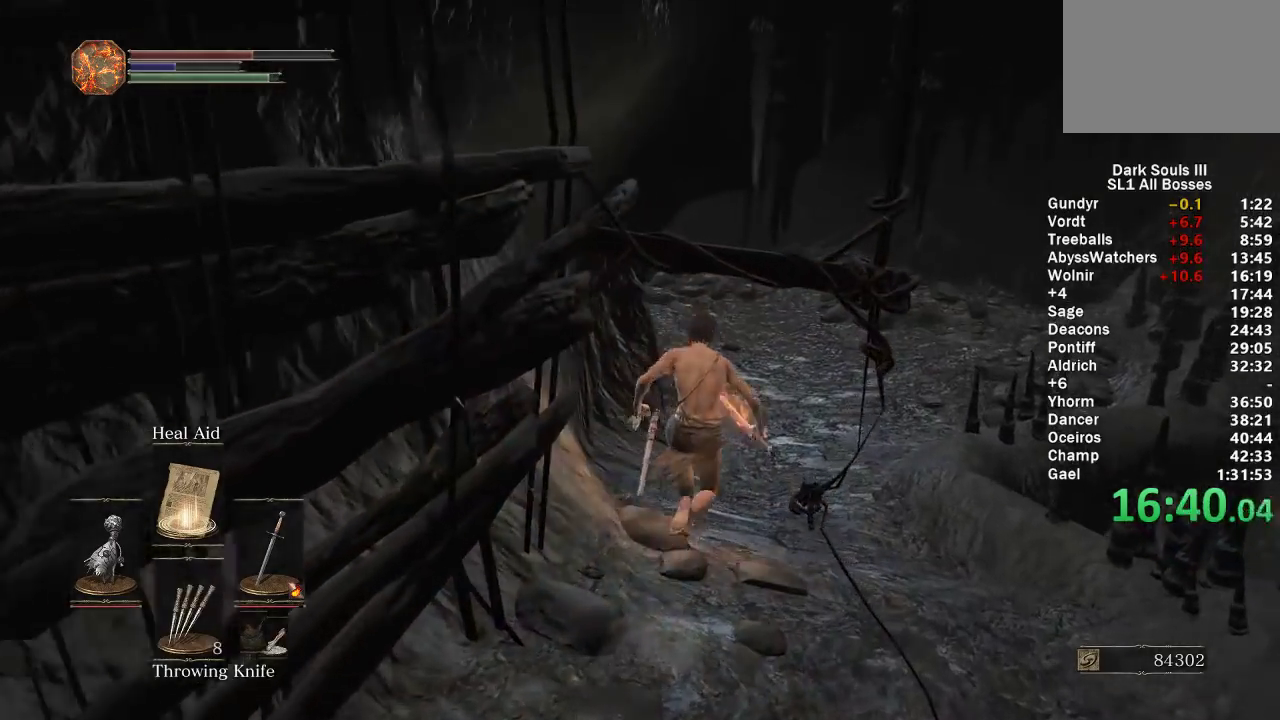
{"buttons": ["B"], "left_stick": "up", "right_stick": "left", "events": [[317, "right_stick", "left"]]}
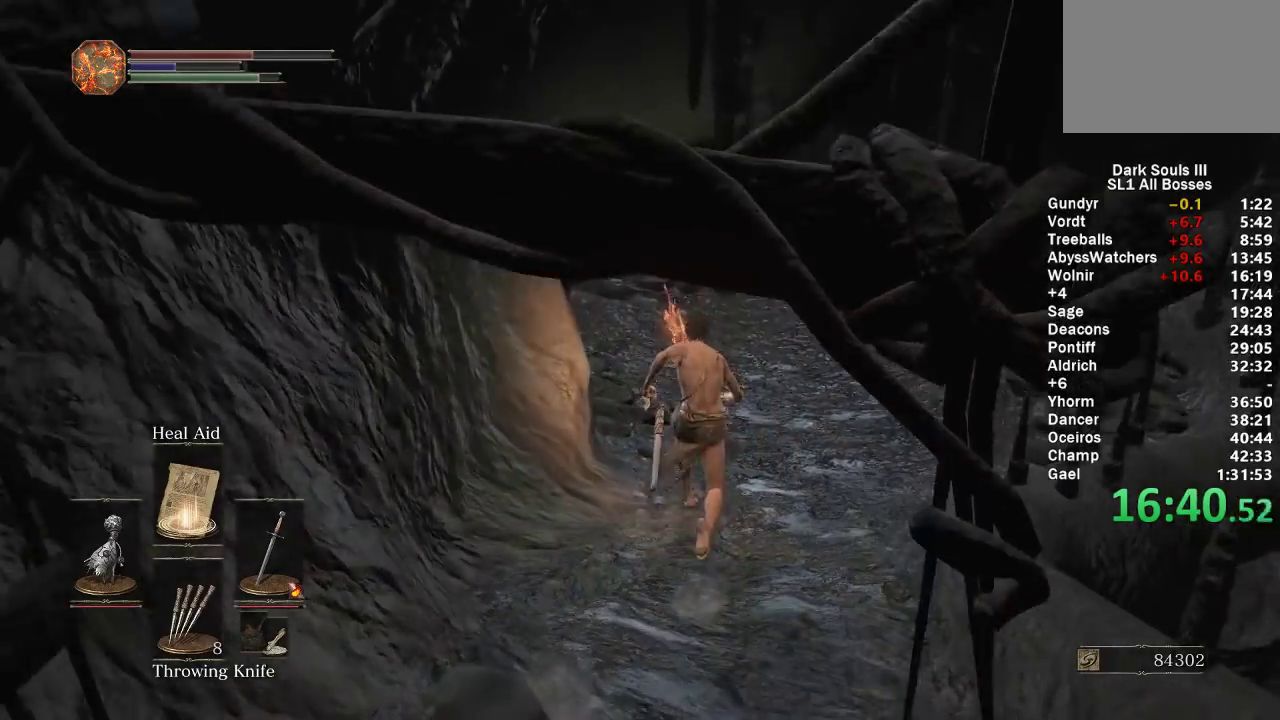
{"buttons": ["B"], "left_stick": "up", "right_stick": "center", "events": [[500, "right_stick", "center"]]}
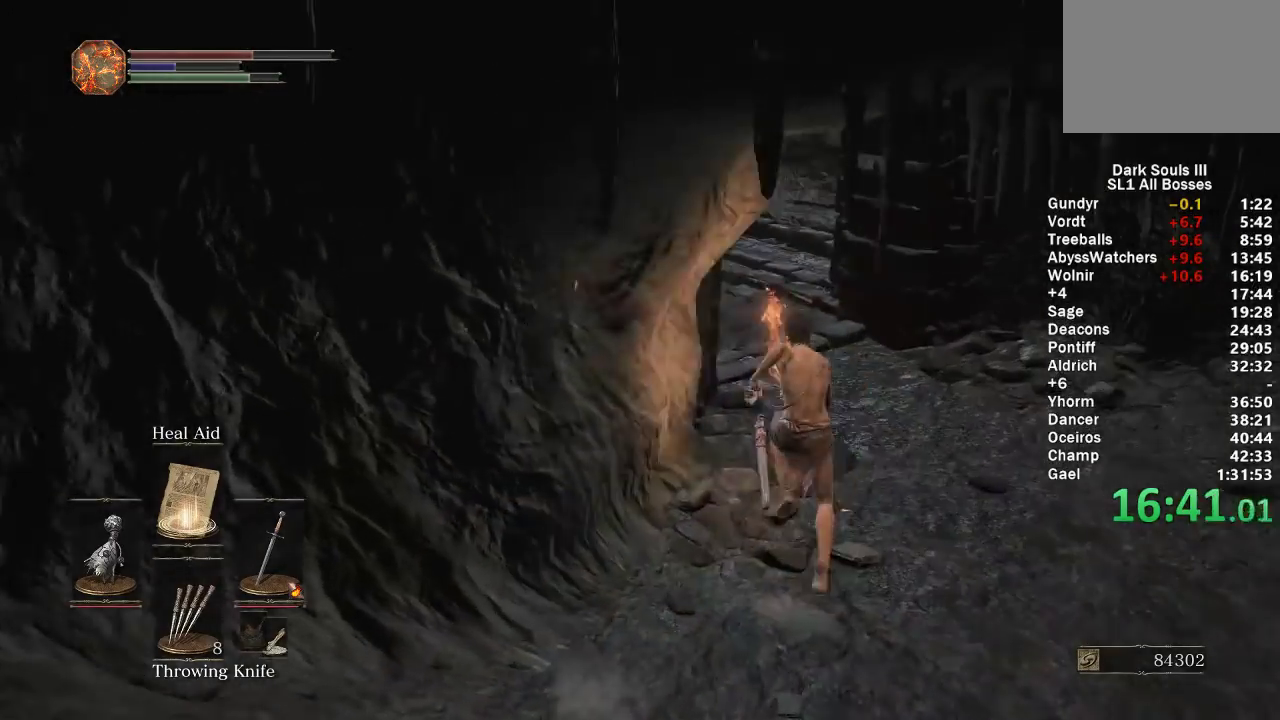
{"buttons": ["B"], "left_stick": "up", "right_stick": "center", "events": [[150, "right_stick", "left"], [217, "right_stick", "center"], [417, "right_stick", "left"], [483, "right_stick", "center"]]}
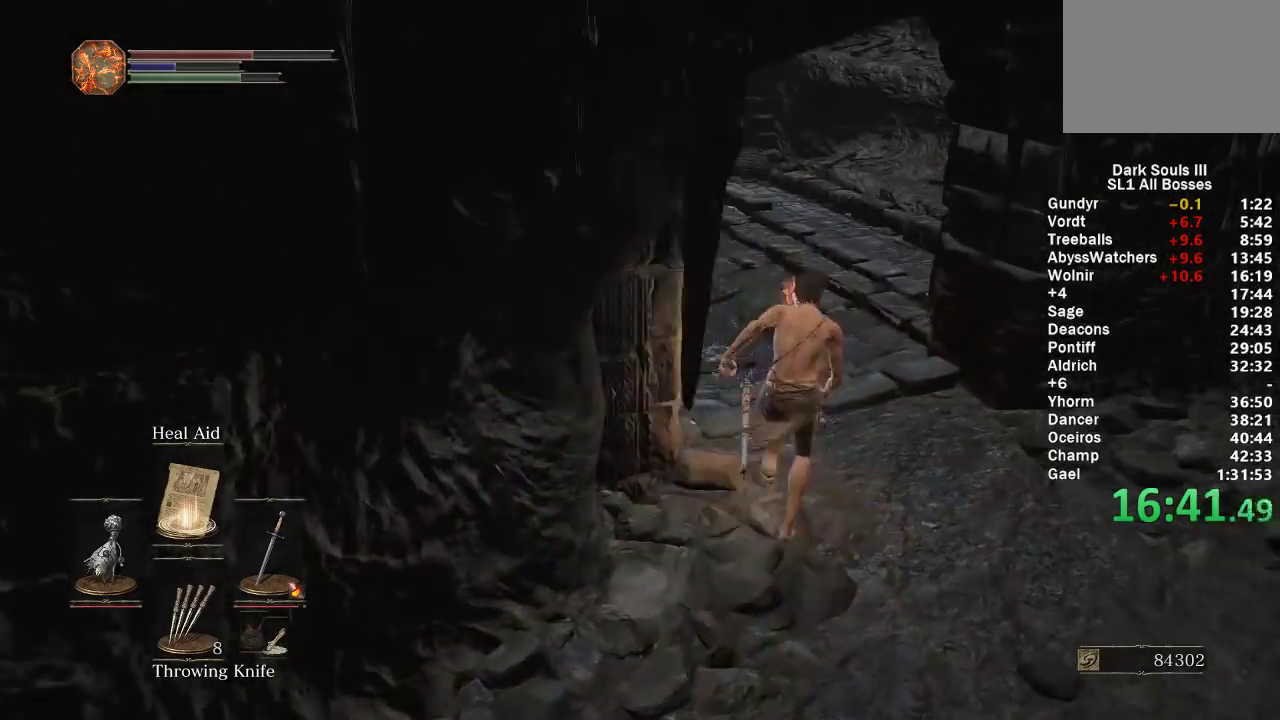
{"buttons": ["B"], "left_stick": "up", "right_stick": "right", "events": [[283, "right_stick", "right"]]}
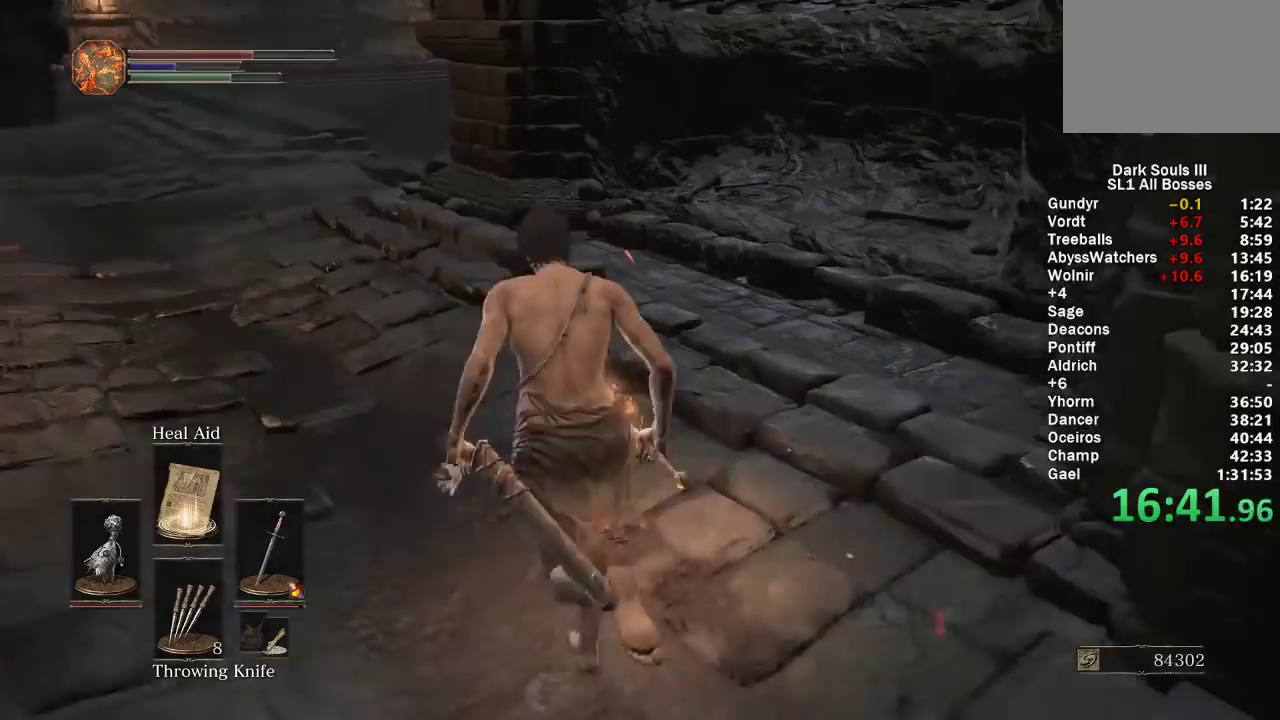
{"buttons": ["B"], "left_stick": "up-left", "right_stick": "right", "events": [[200, "left_stick", "up-left"]]}
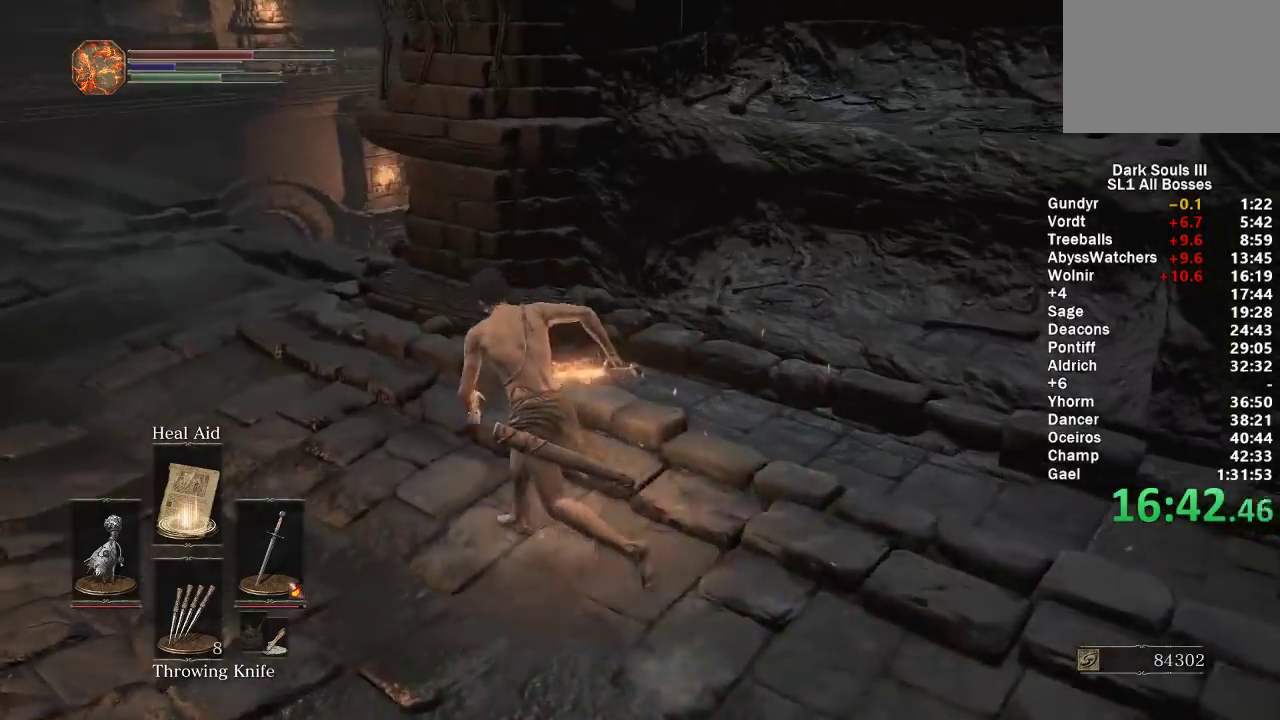
{"buttons": ["B"], "left_stick": "up-left", "right_stick": "right", "events": []}
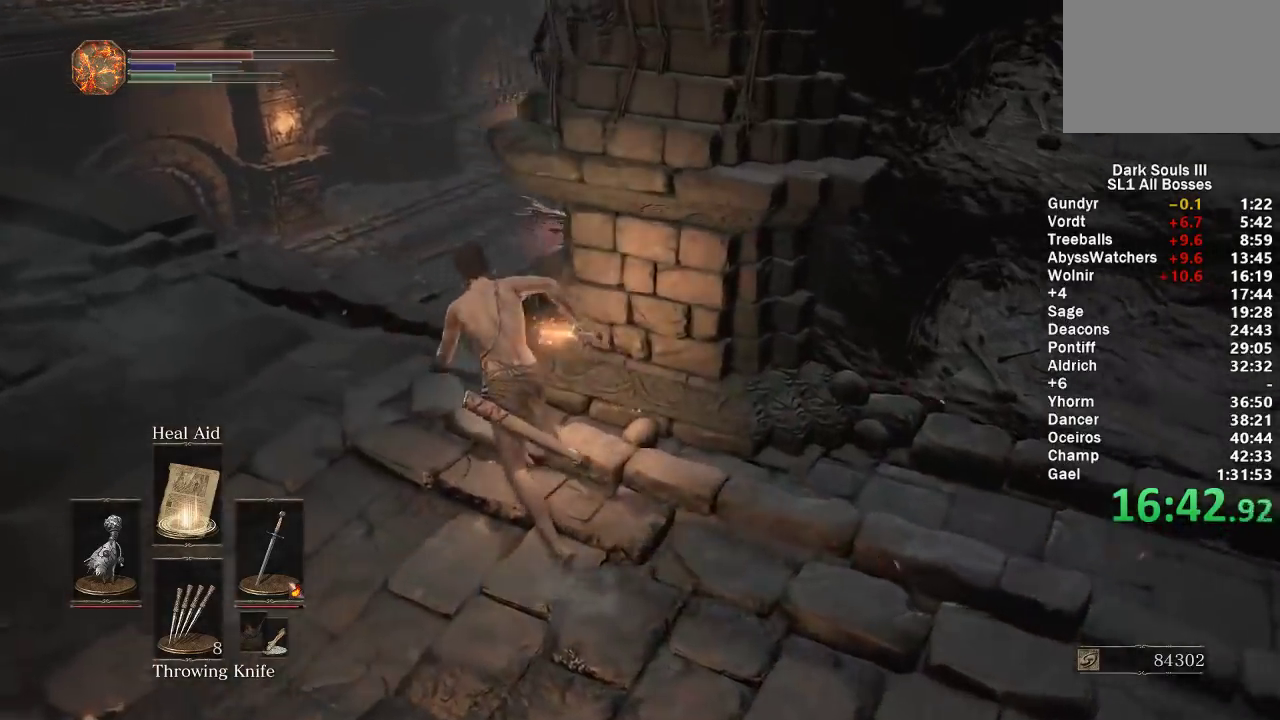
{"buttons": [], "left_stick": "up", "right_stick": "center", "events": [[17, "right_stick", "down-right"], [183, "left_stick", "up"], [400, "right_stick", "center"], [467, "B", "up"]]}
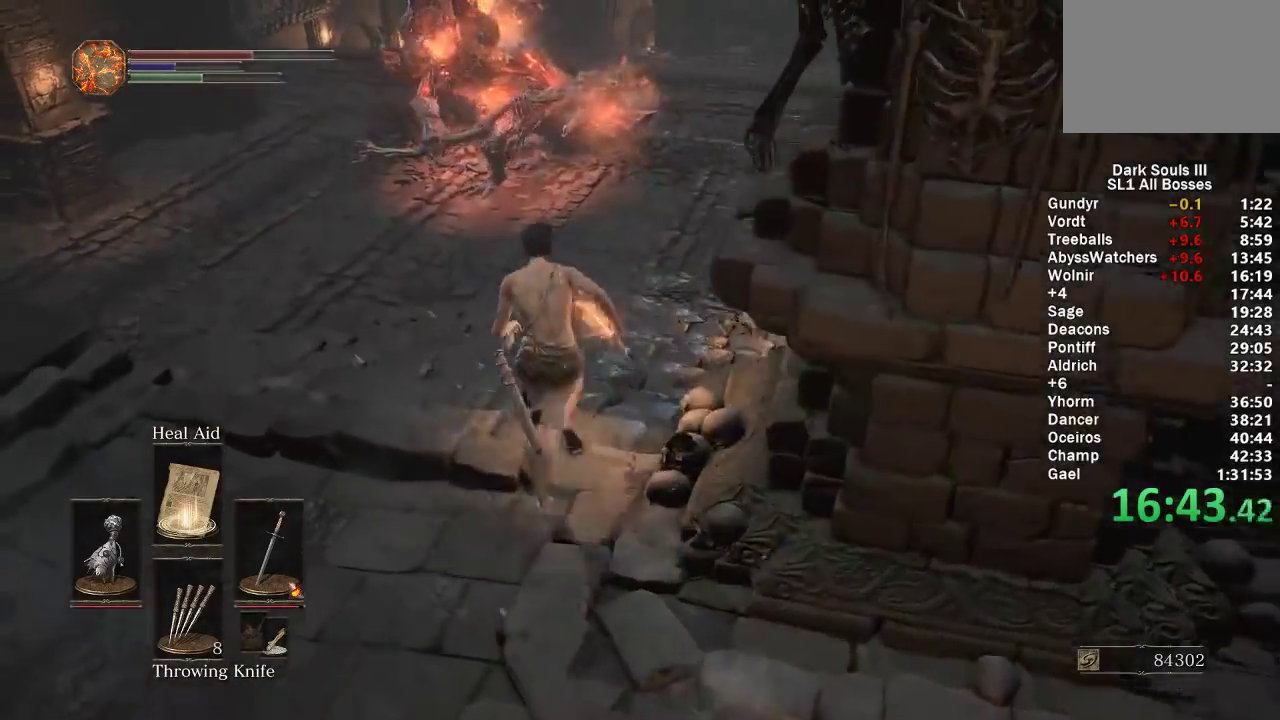
{"buttons": ["B"], "left_stick": "up", "right_stick": "center", "events": [[400, "B", "down"]]}
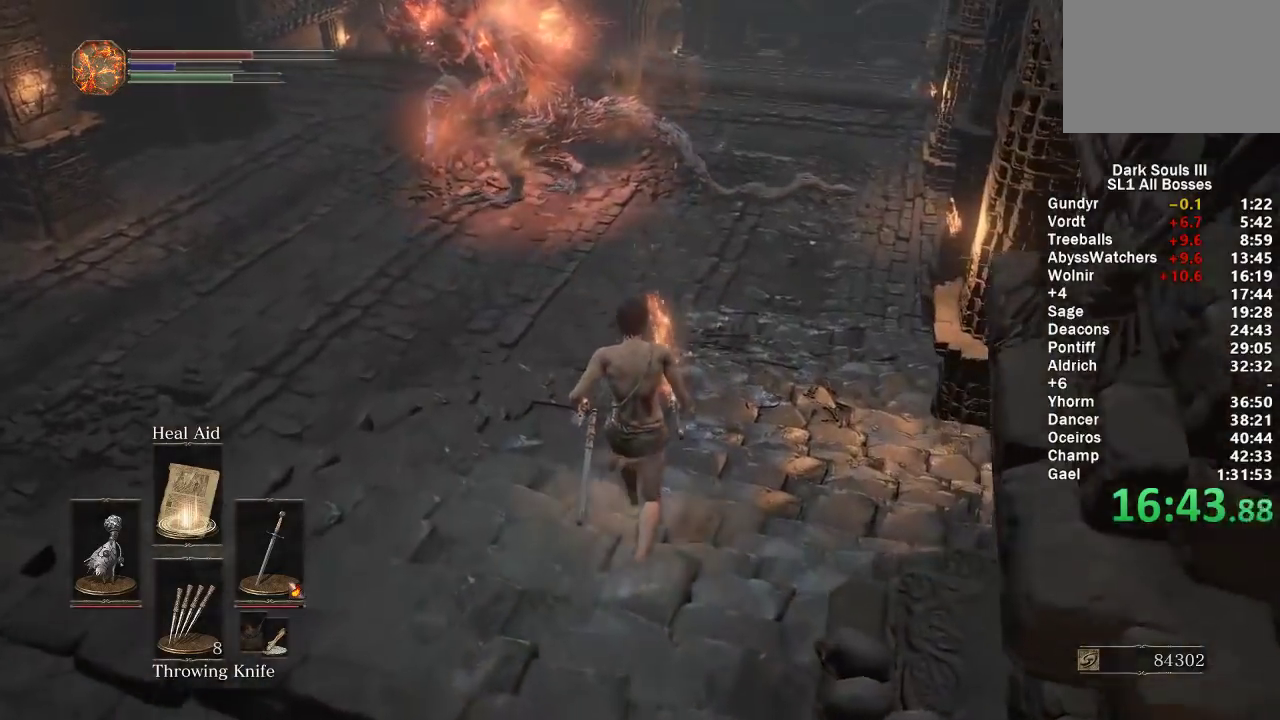
{"buttons": ["B"], "left_stick": "up", "right_stick": "center", "events": [[383, "right_stick", "up"], [500, "right_stick", "center"]]}
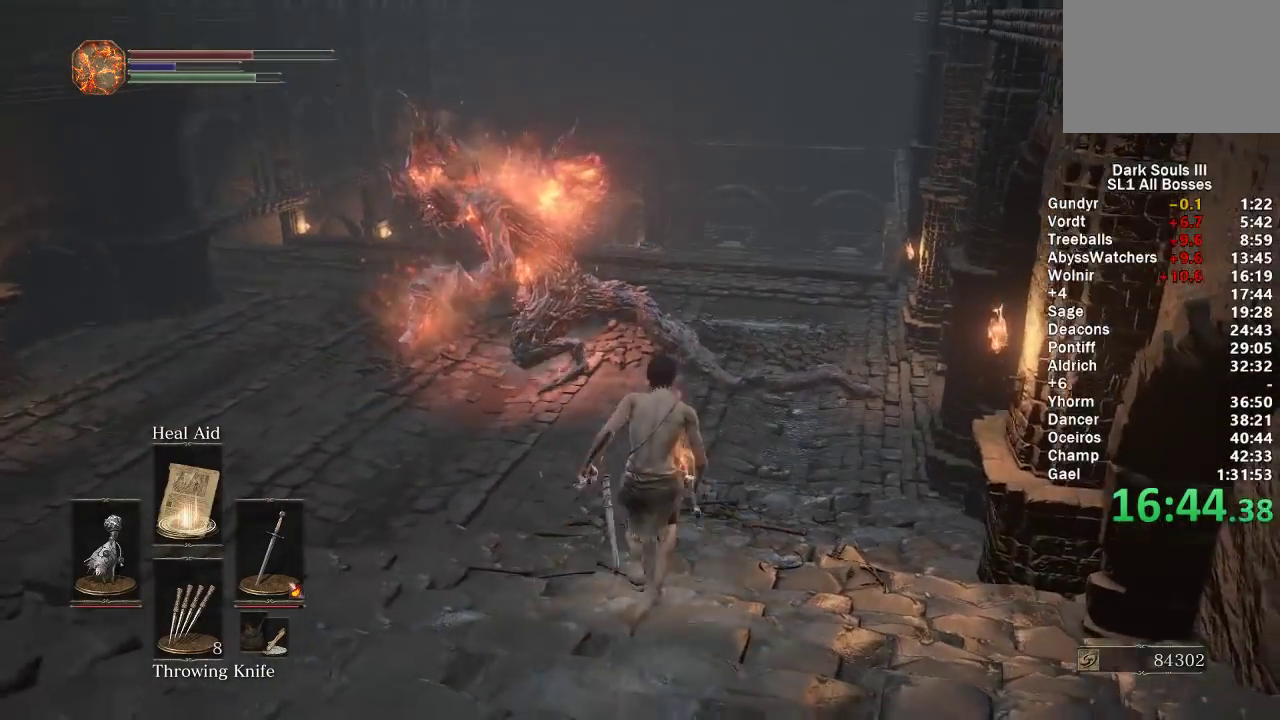
{"buttons": ["B"], "left_stick": "up", "right_stick": "center", "events": []}
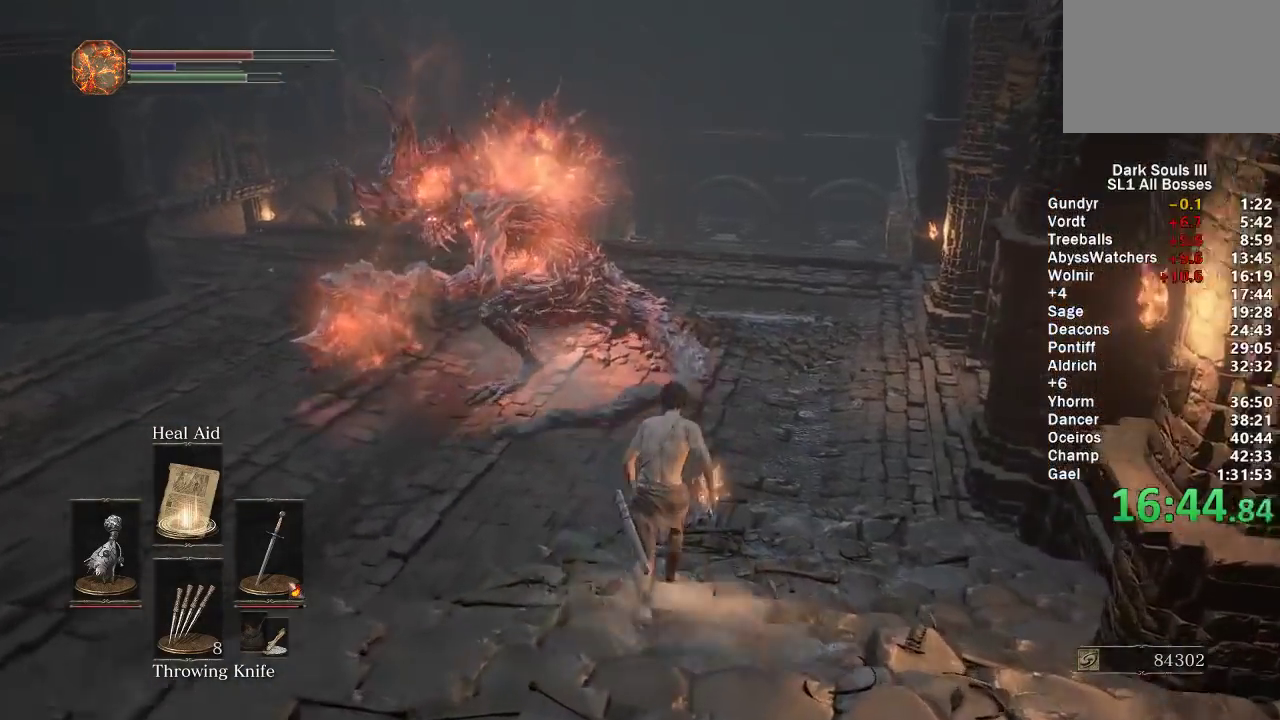
{"buttons": ["B"], "left_stick": "up", "right_stick": "center", "events": []}
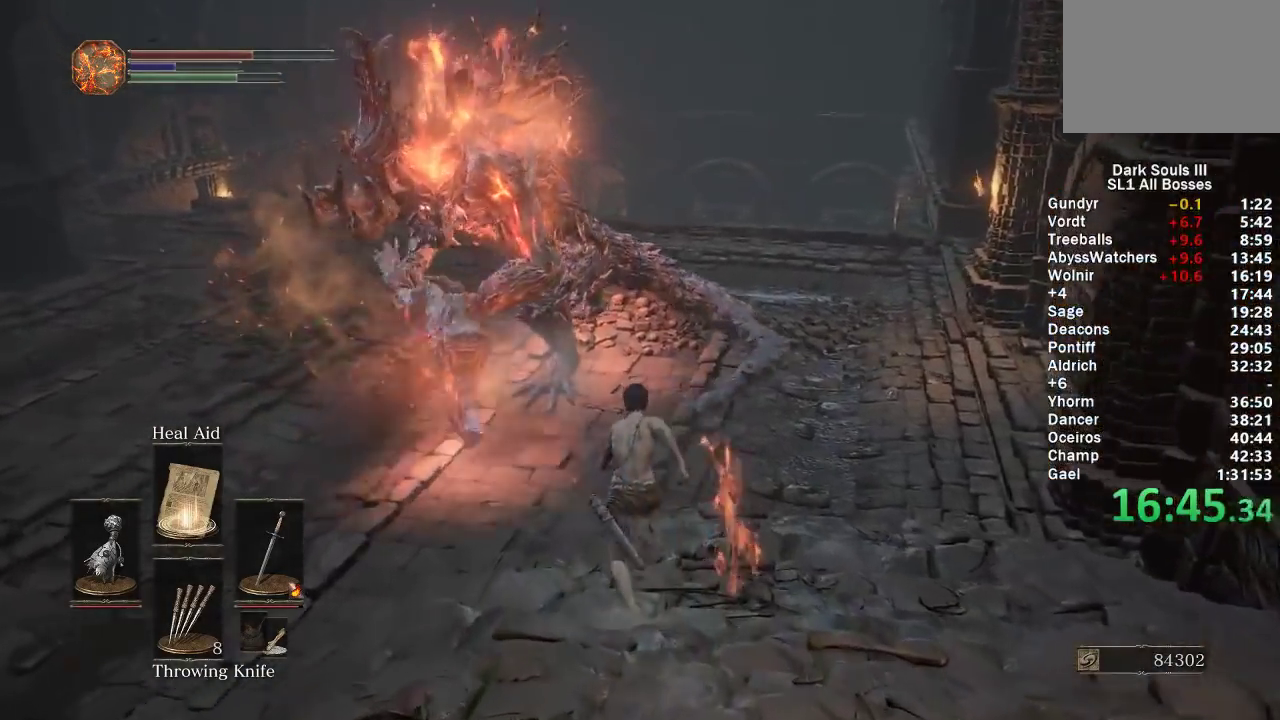
{"buttons": ["B"], "left_stick": "up", "right_stick": "center", "events": [[200, "right_stick", "left"], [267, "right_stick", "center"]]}
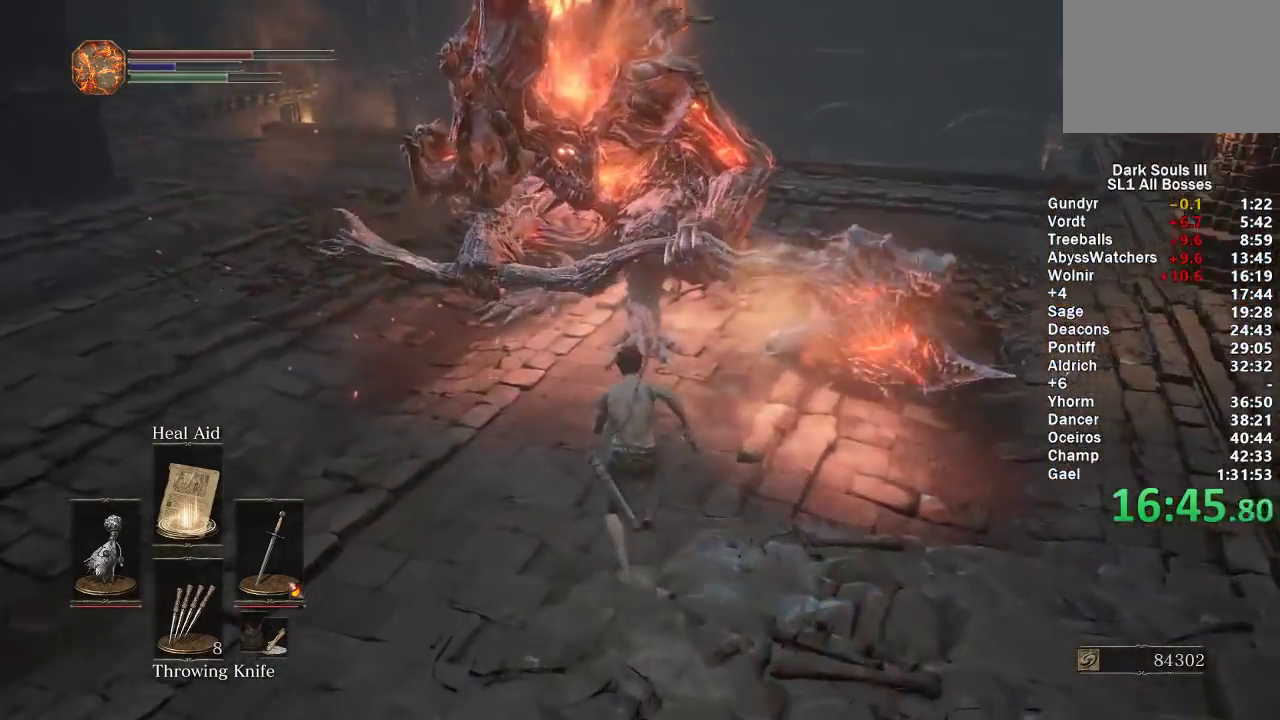
{"buttons": ["B"], "left_stick": "up", "right_stick": "center", "events": []}
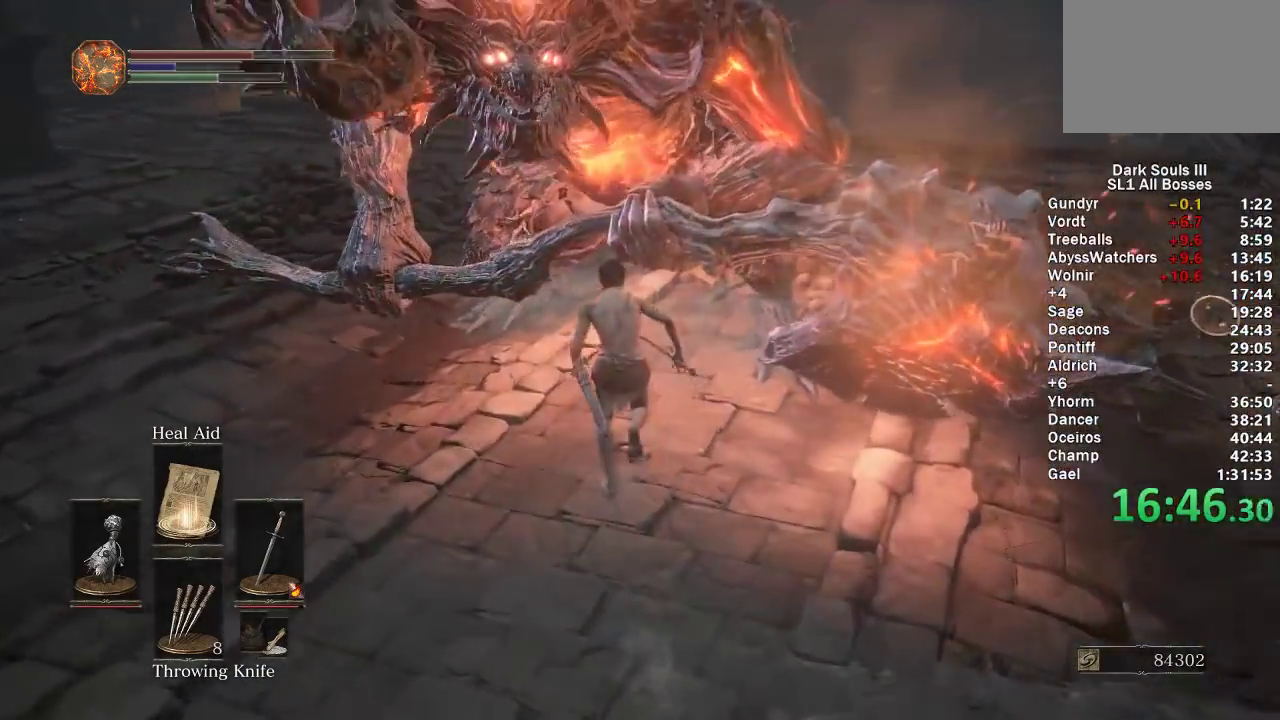
{"buttons": ["B"], "left_stick": "up", "right_stick": "center", "events": []}
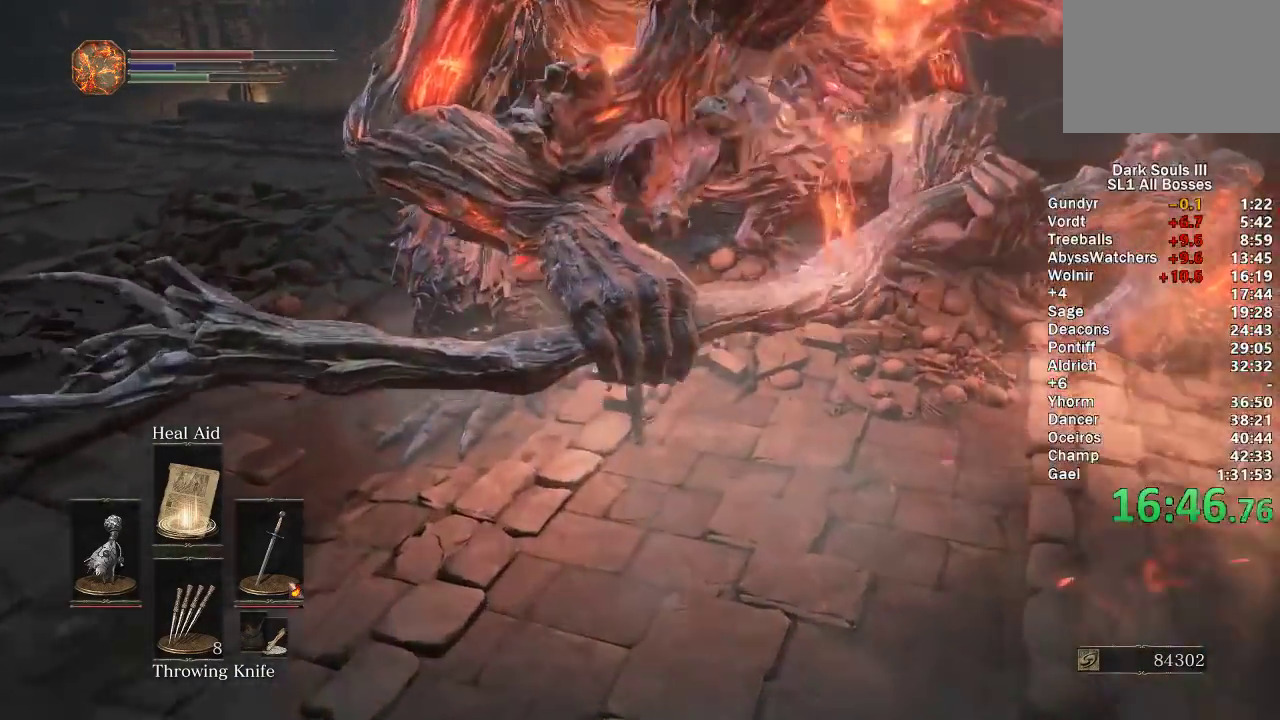
{"buttons": ["B"], "left_stick": "up", "right_stick": "center", "events": []}
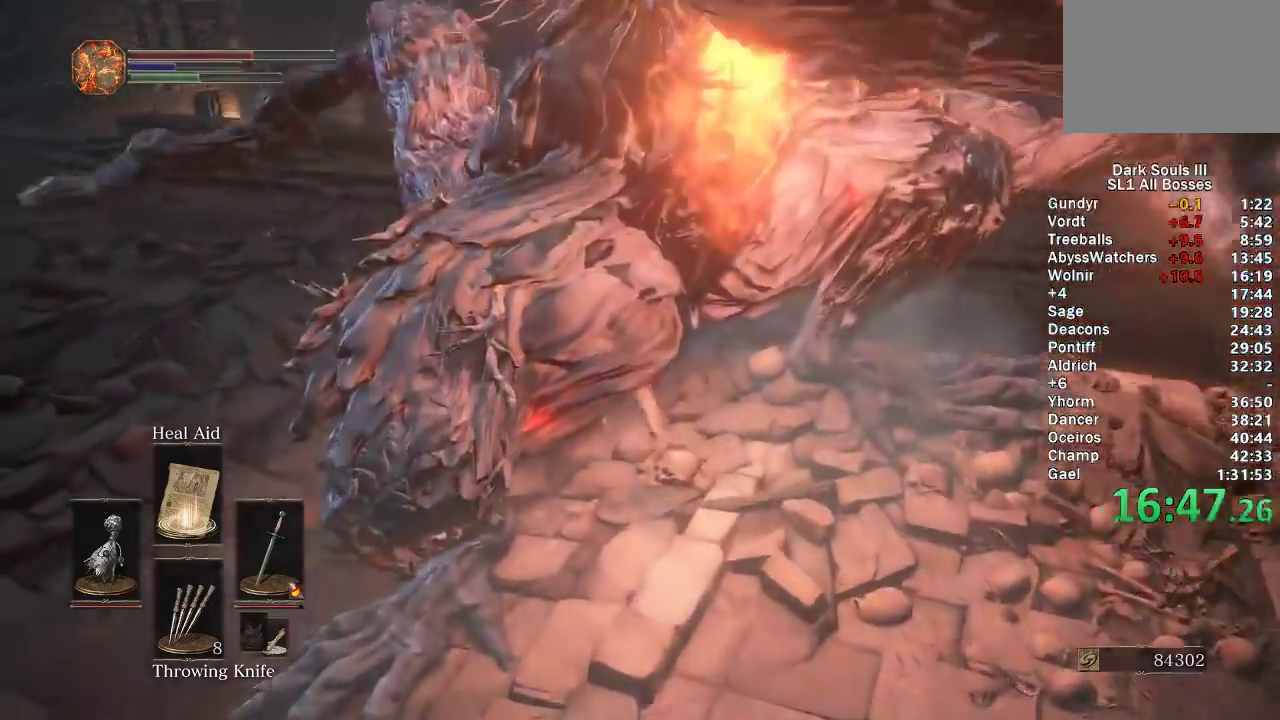
{"buttons": ["B"], "left_stick": "up", "right_stick": "center", "events": [[50, "right_stick", "down"], [167, "right_stick", "center"], [350, "right_stick", "down"], [450, "right_stick", "center"]]}
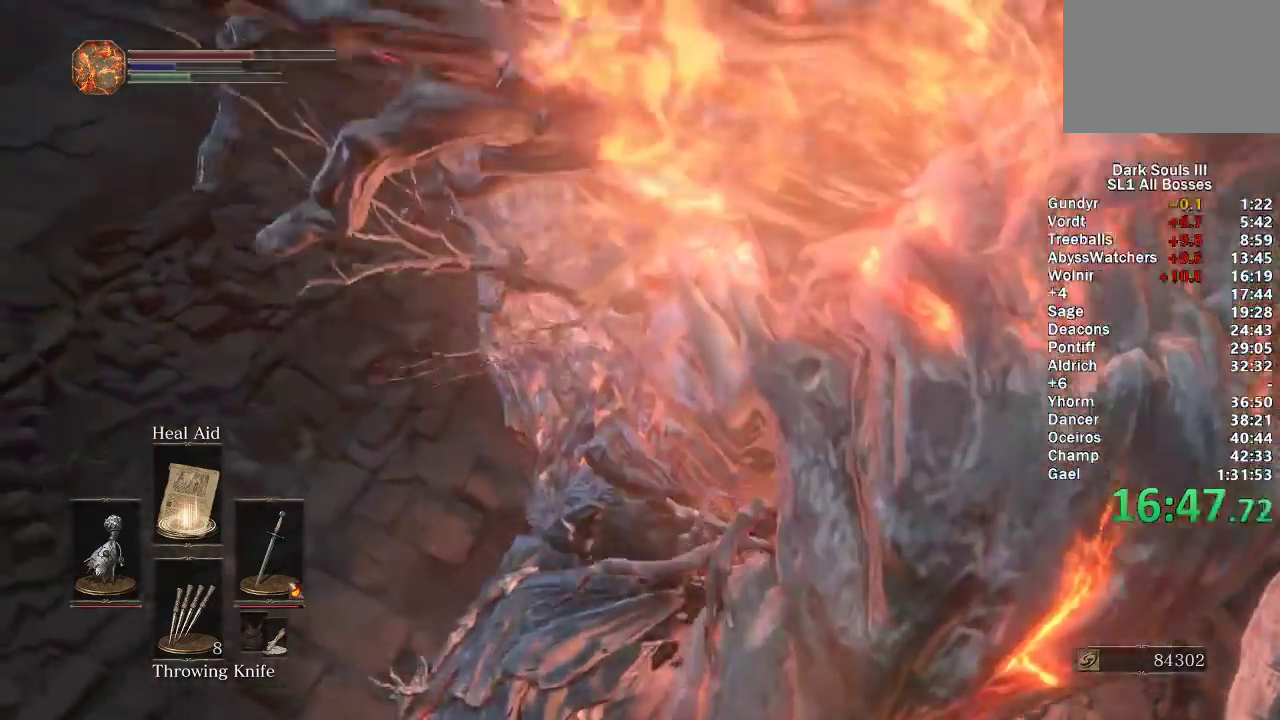
{"buttons": ["B"], "left_stick": "up", "right_stick": "center", "events": [[200, "right_stick", "down"], [317, "right_stick", "center"]]}
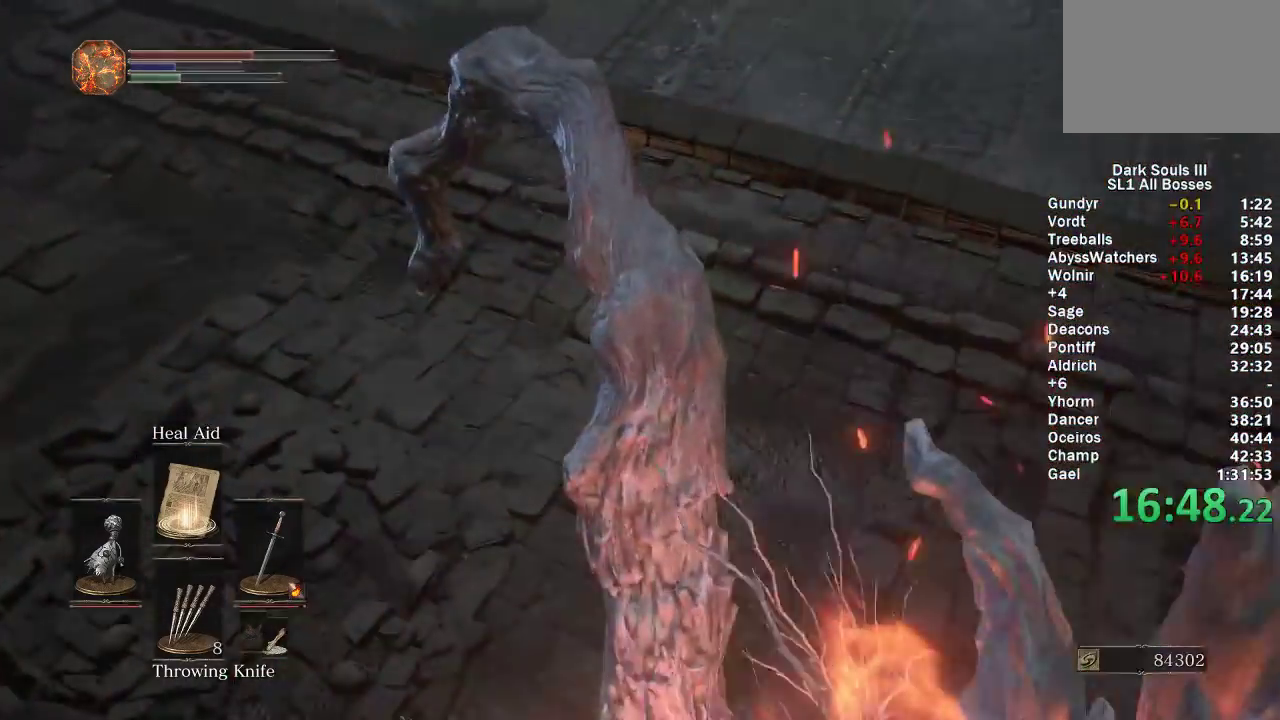
{"buttons": ["B"], "left_stick": "up", "right_stick": "center", "events": []}
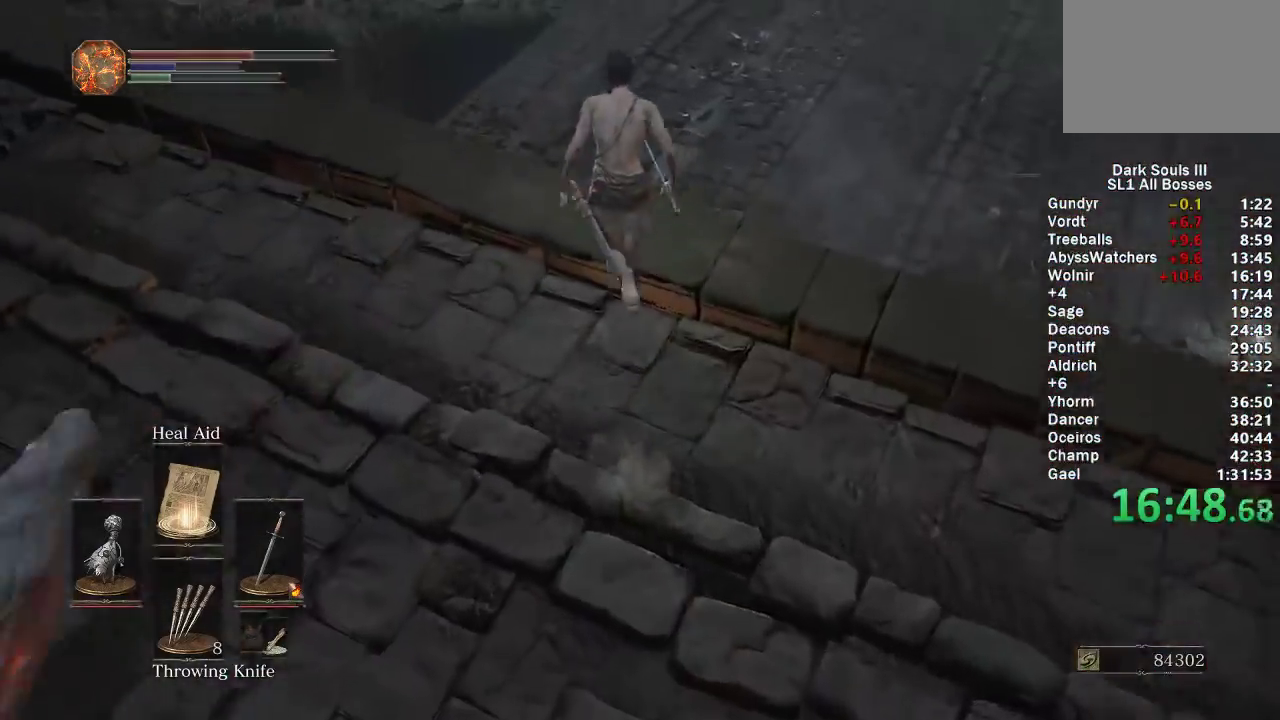
{"buttons": ["B"], "left_stick": "up", "right_stick": "center", "events": [[300, "B", "up"], [483, "B", "down"]]}
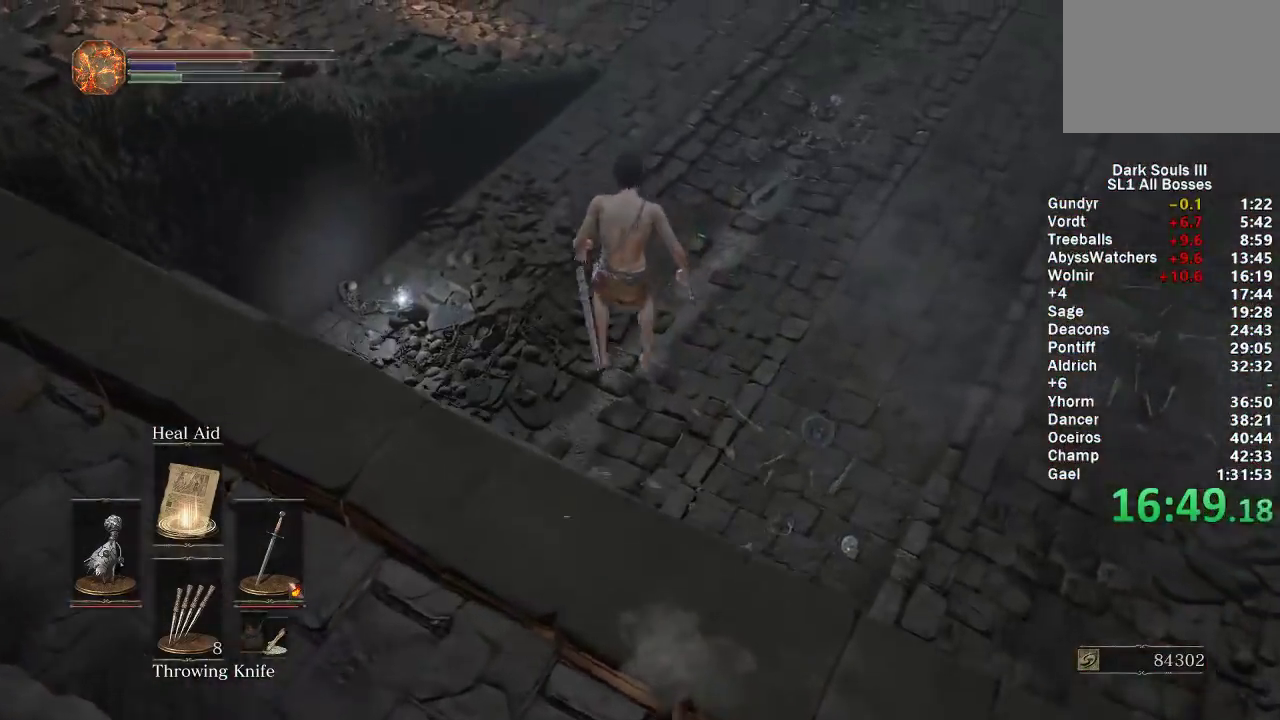
{"buttons": [], "left_stick": "up", "right_stick": "center", "events": [[33, "B", "up"], [117, "B", "down"], [200, "B", "up"], [283, "B", "down"], [350, "B", "up"], [433, "B", "down"], [500, "B", "up"]]}